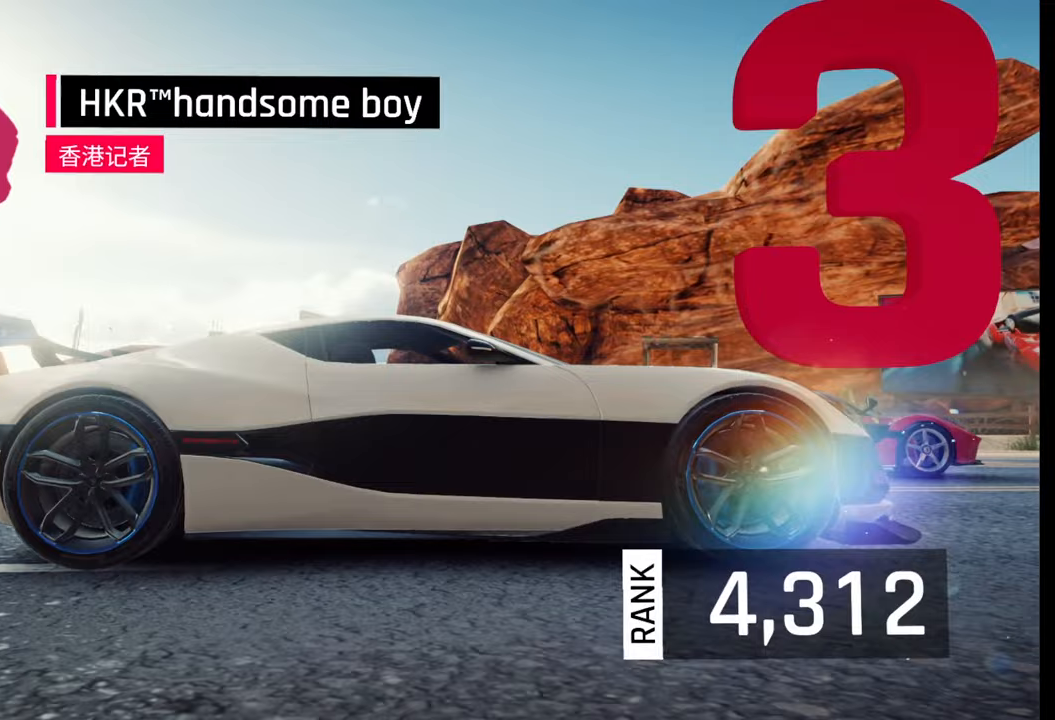
Gameplay with a controller (PlayStation layout); each line is a JSON object with the inputs held at the frame after it. "events" lists button and stick changes between this image and that frame as [ms after this image, input, new state], when the widget could be followed in between.
{"buttons": [], "left_stick": "center", "right_stick": "center", "events": []}
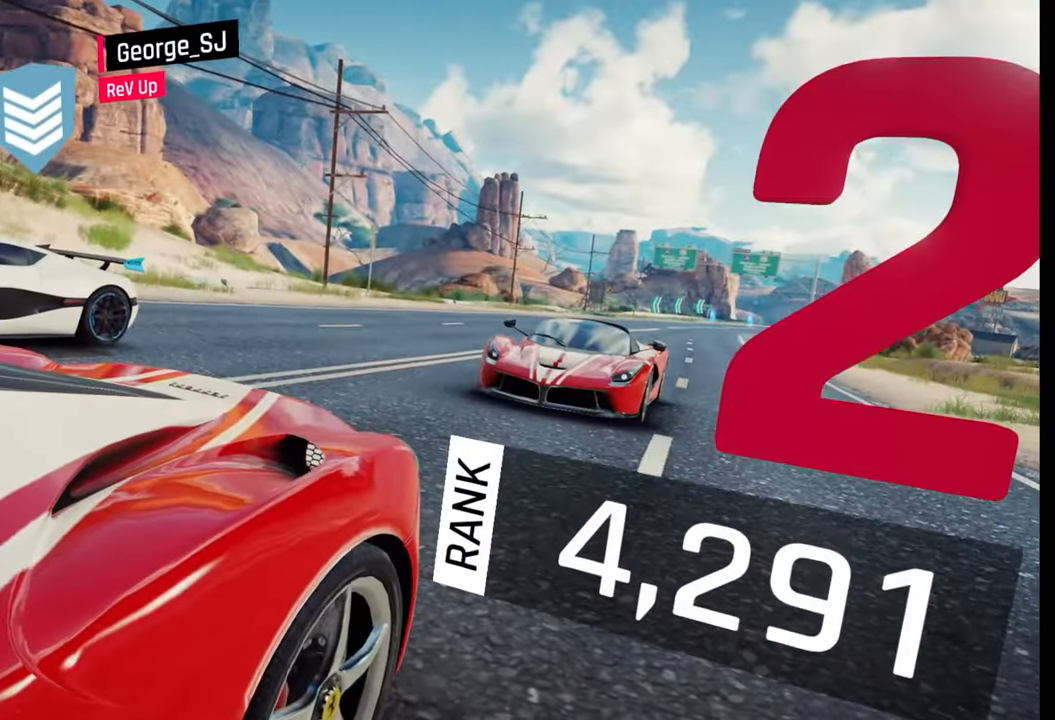
{"buttons": [], "left_stick": "center", "right_stick": "center", "events": []}
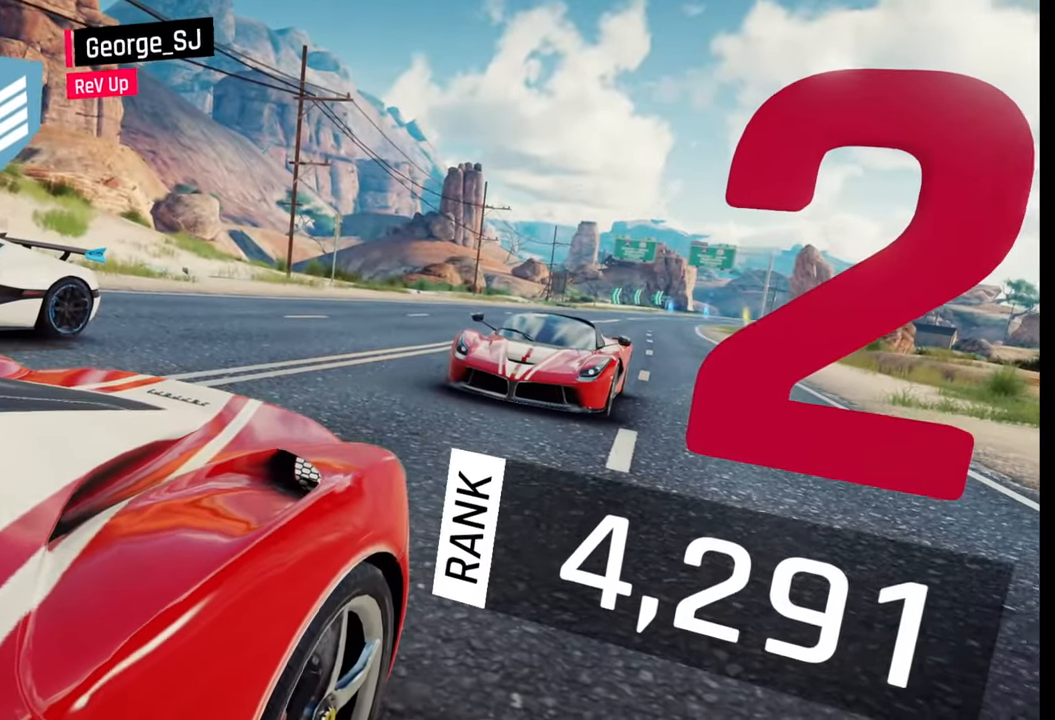
{"buttons": [], "left_stick": "center", "right_stick": "center", "events": []}
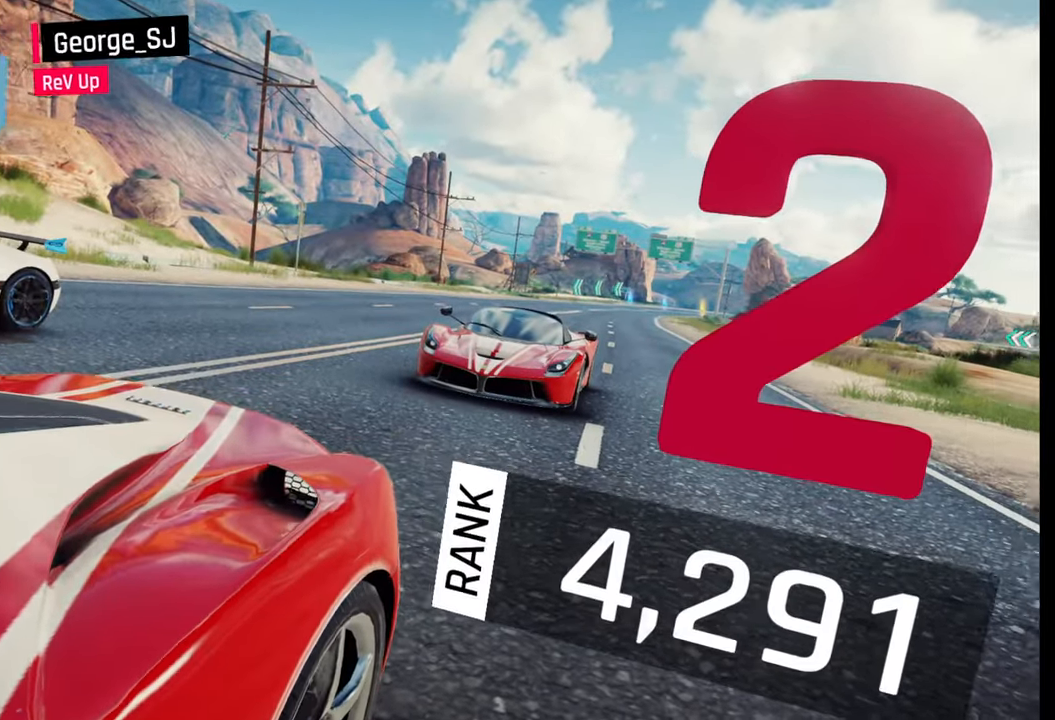
{"buttons": [], "left_stick": "center", "right_stick": "center", "events": []}
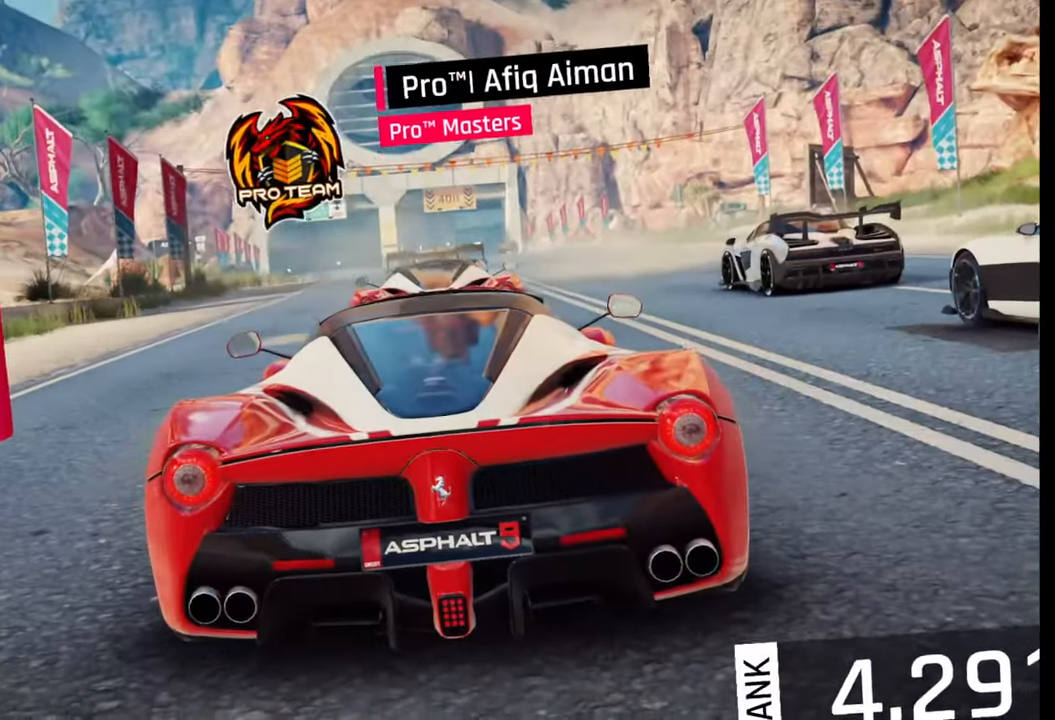
{"buttons": [], "left_stick": "center", "right_stick": "center", "events": []}
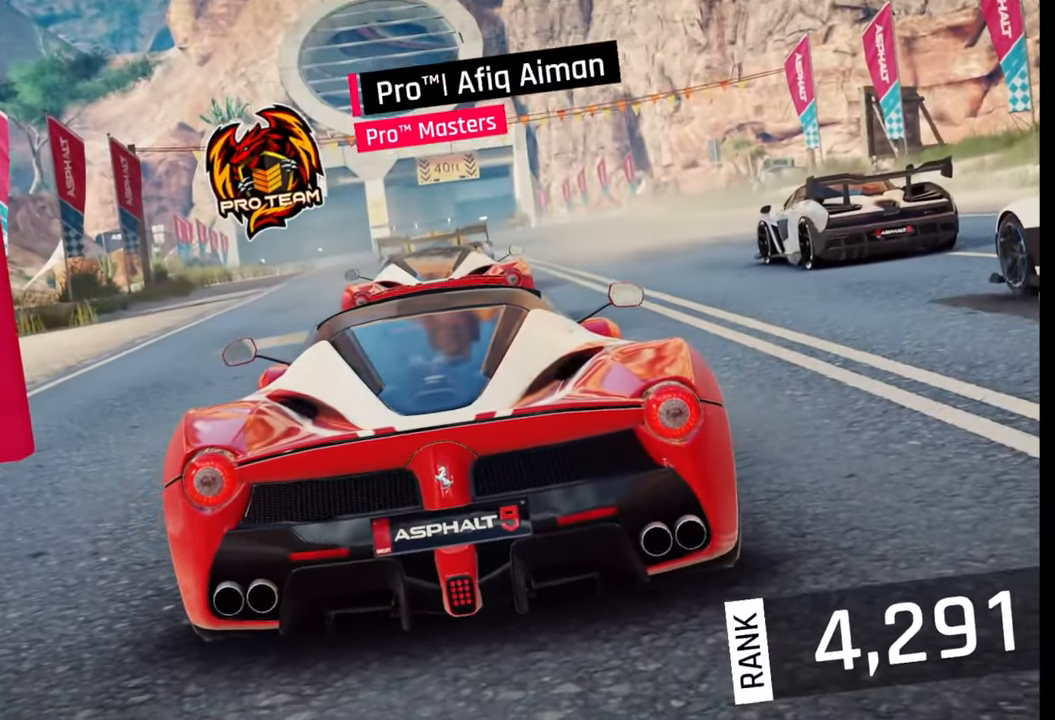
{"buttons": [], "left_stick": "center", "right_stick": "center", "events": []}
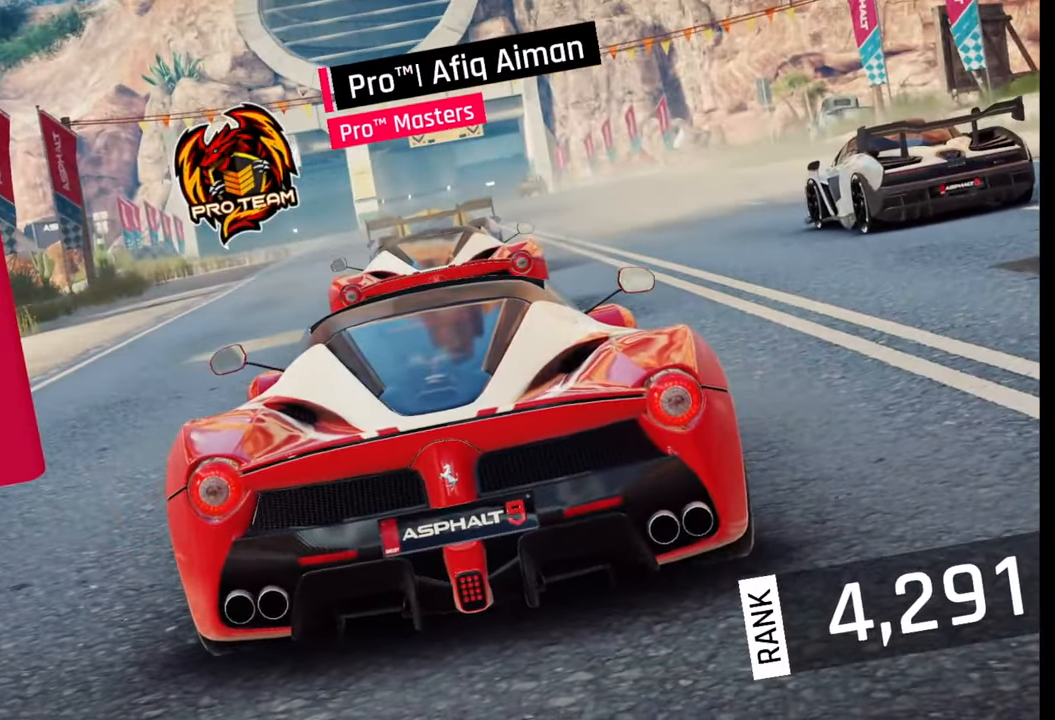
{"buttons": [], "left_stick": "center", "right_stick": "center", "events": []}
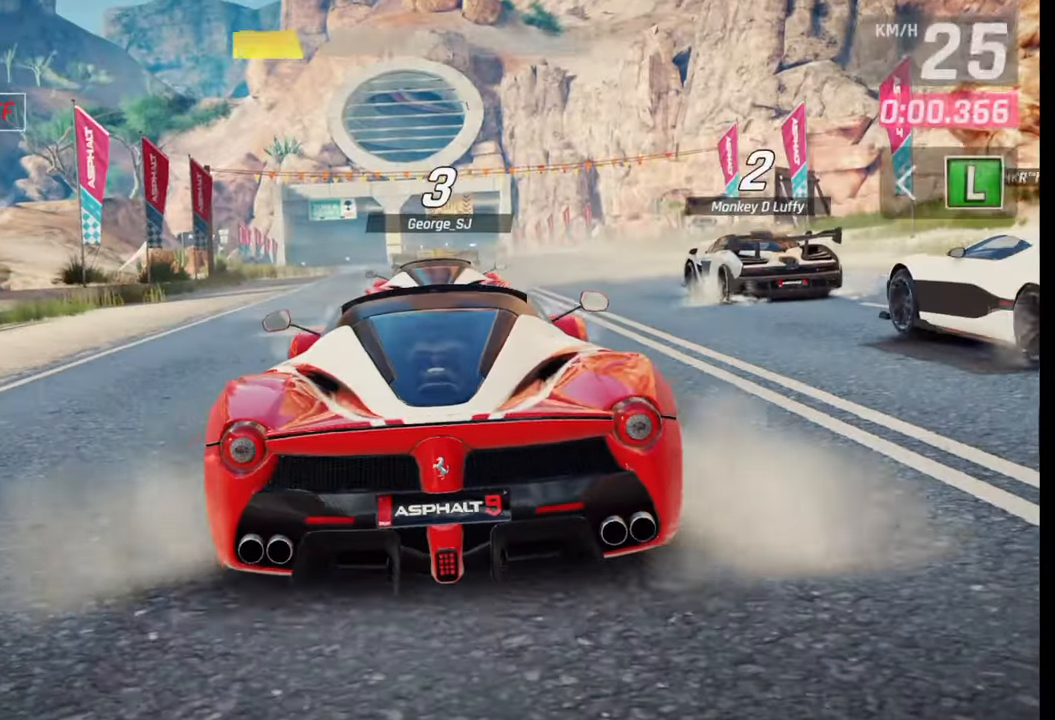
{"buttons": [], "left_stick": "center", "right_stick": "center", "events": [[233, "right_stick", "right"], [383, "right_stick", "center"]]}
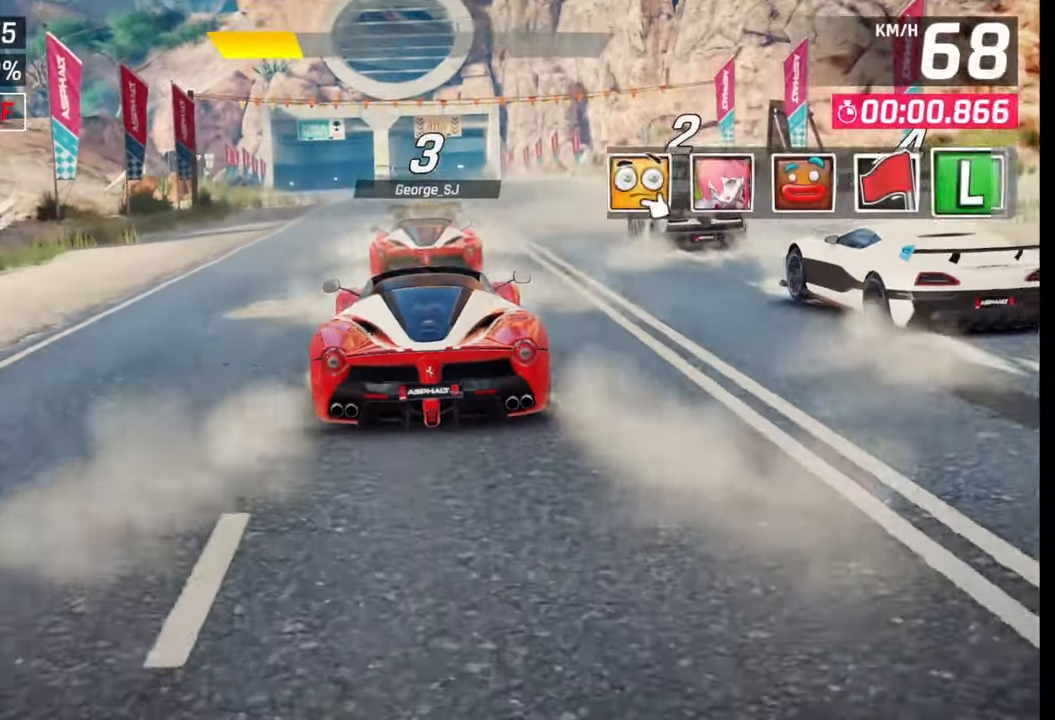
{"buttons": [], "left_stick": "center", "right_stick": "center", "events": [[33, "right_stick", "right"], [250, "right_stick", "center"]]}
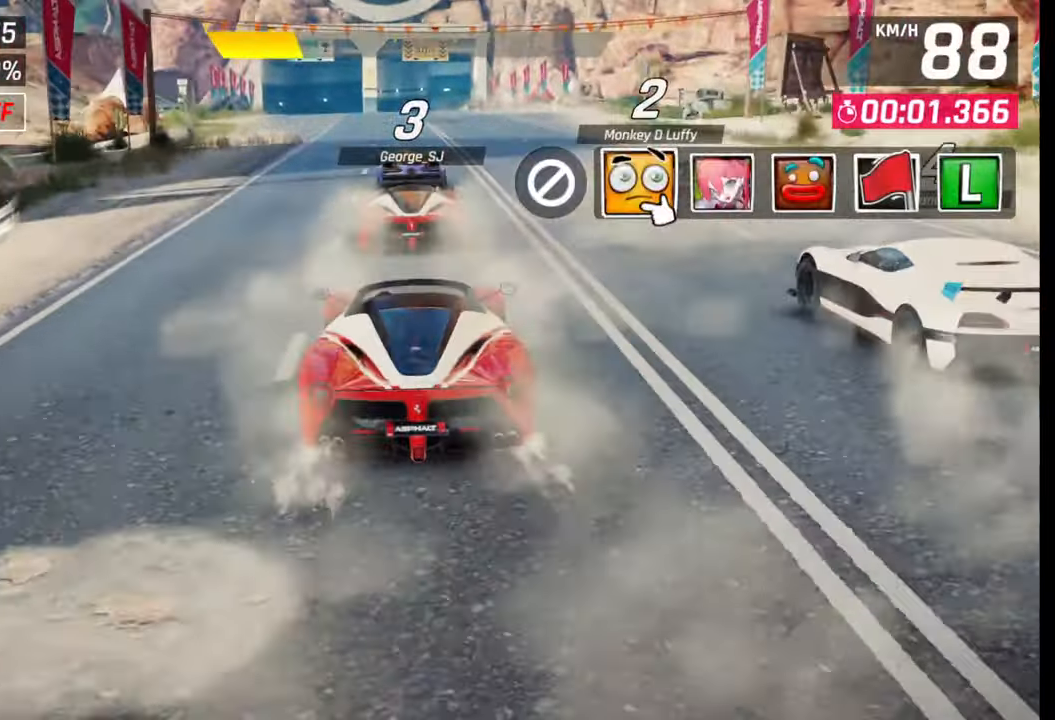
{"buttons": [], "left_stick": "center", "right_stick": "center", "events": [[67, "right_stick", "right"], [183, "right_stick", "center"], [350, "TRIANGLE", "down"], [417, "TRIANGLE", "up"]]}
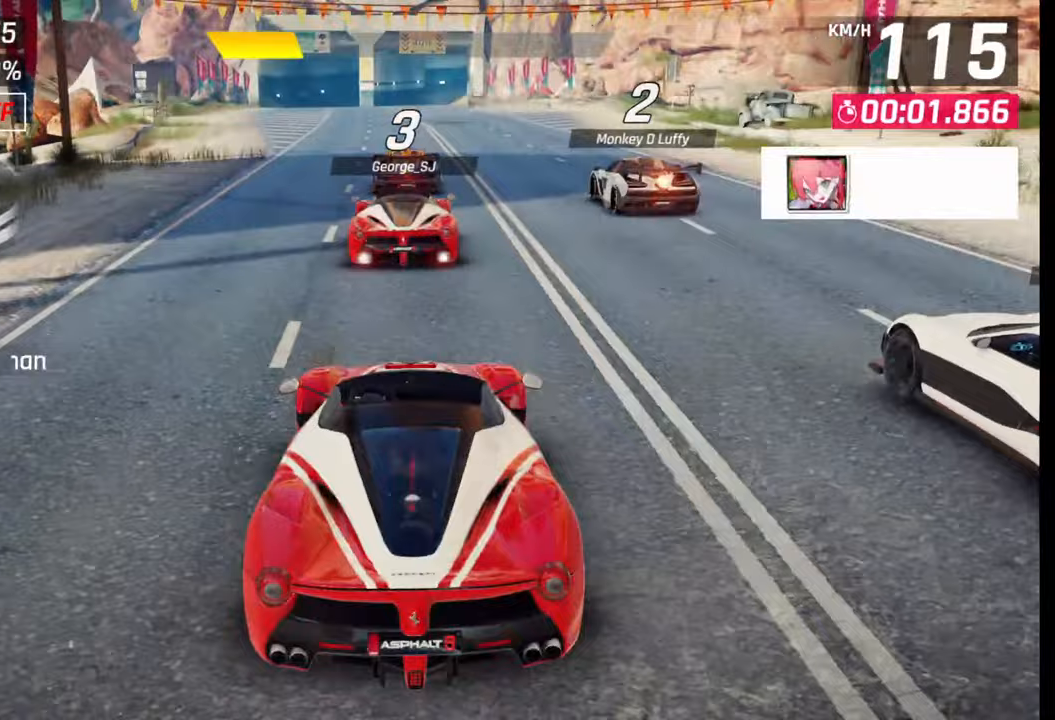
{"buttons": [], "left_stick": "center", "right_stick": "center", "events": []}
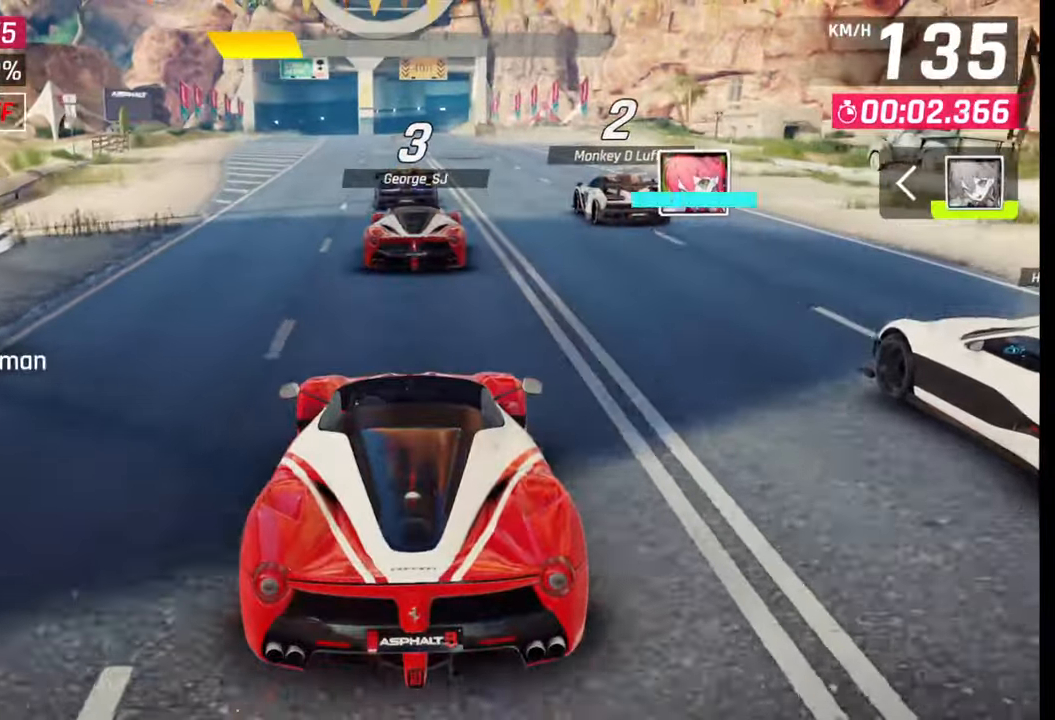
{"buttons": [], "left_stick": "center", "right_stick": "center", "events": []}
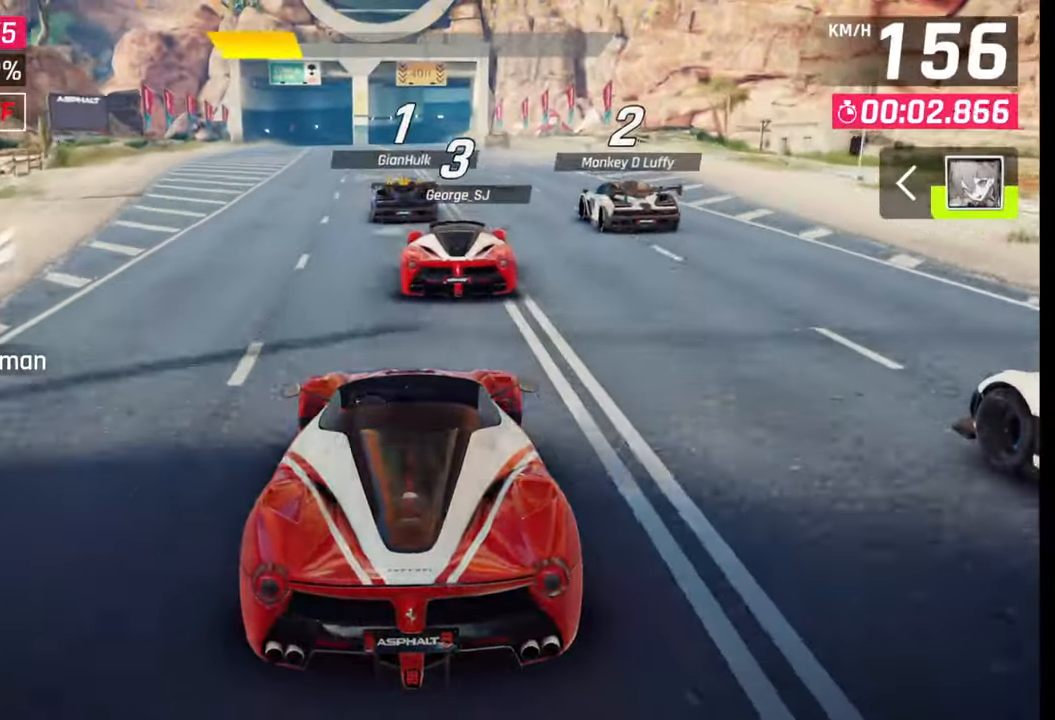
{"buttons": [], "left_stick": "center", "right_stick": "center", "events": []}
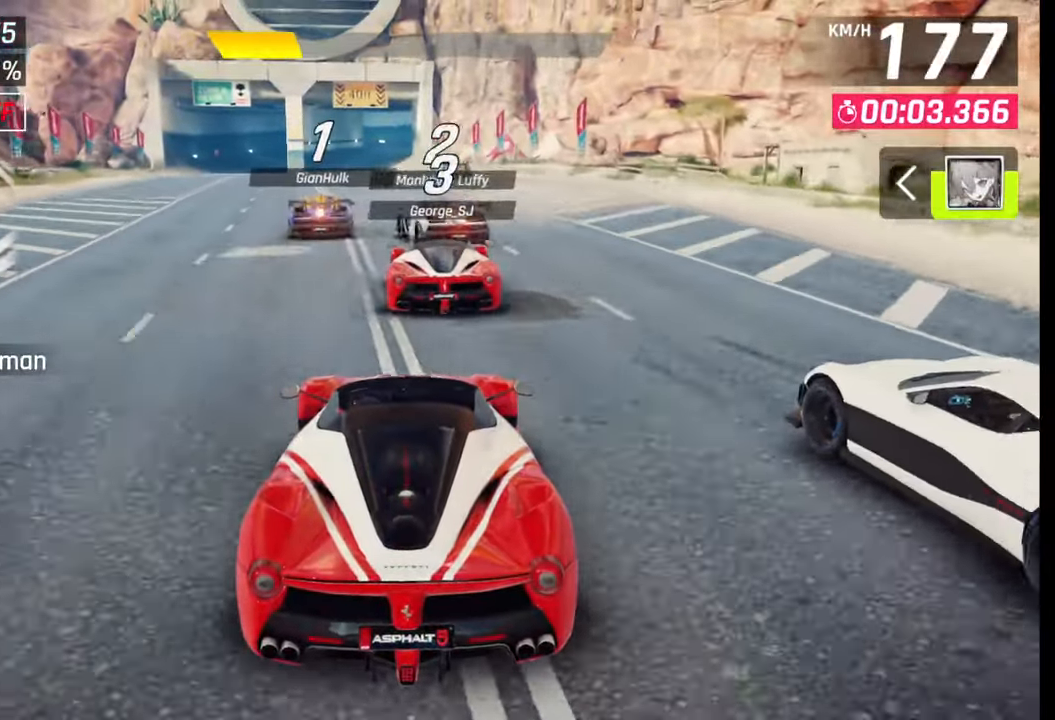
{"buttons": [], "left_stick": "center", "right_stick": "center", "events": []}
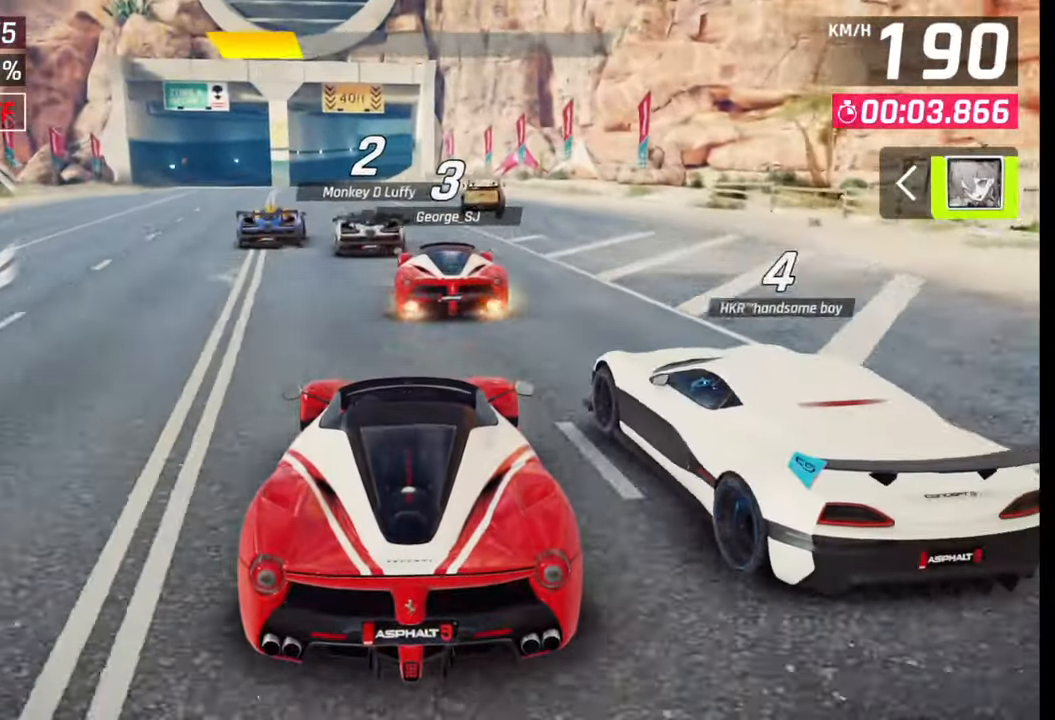
{"buttons": [], "left_stick": "left", "right_stick": "center", "events": [[200, "left_stick", "left"]]}
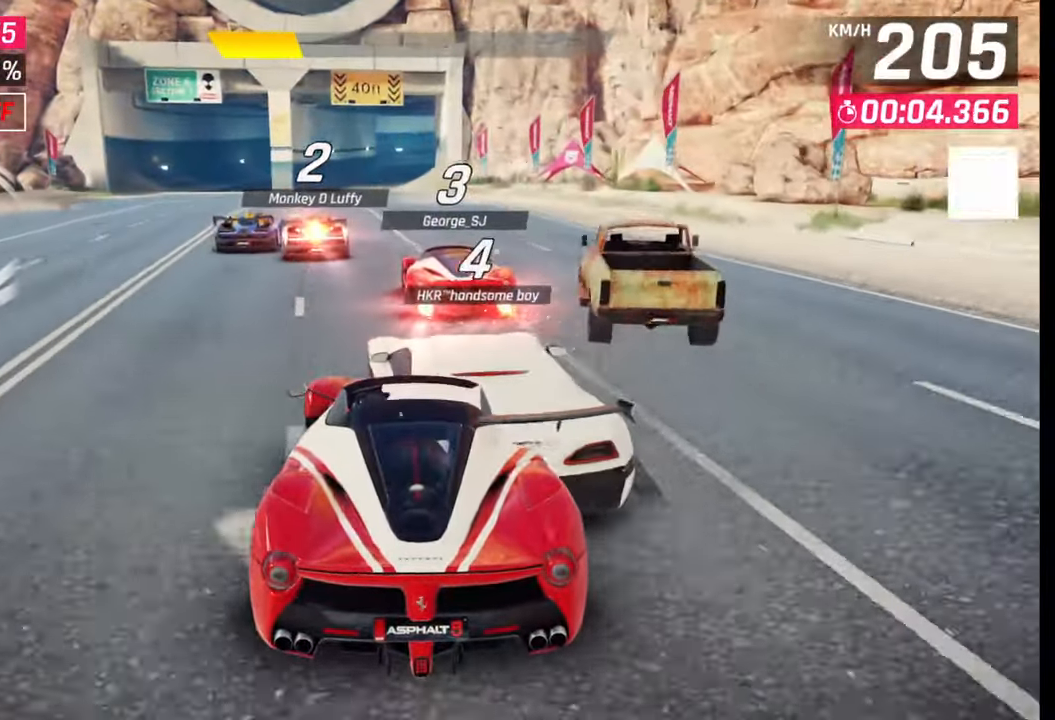
{"buttons": [], "left_stick": "left", "right_stick": "center", "events": []}
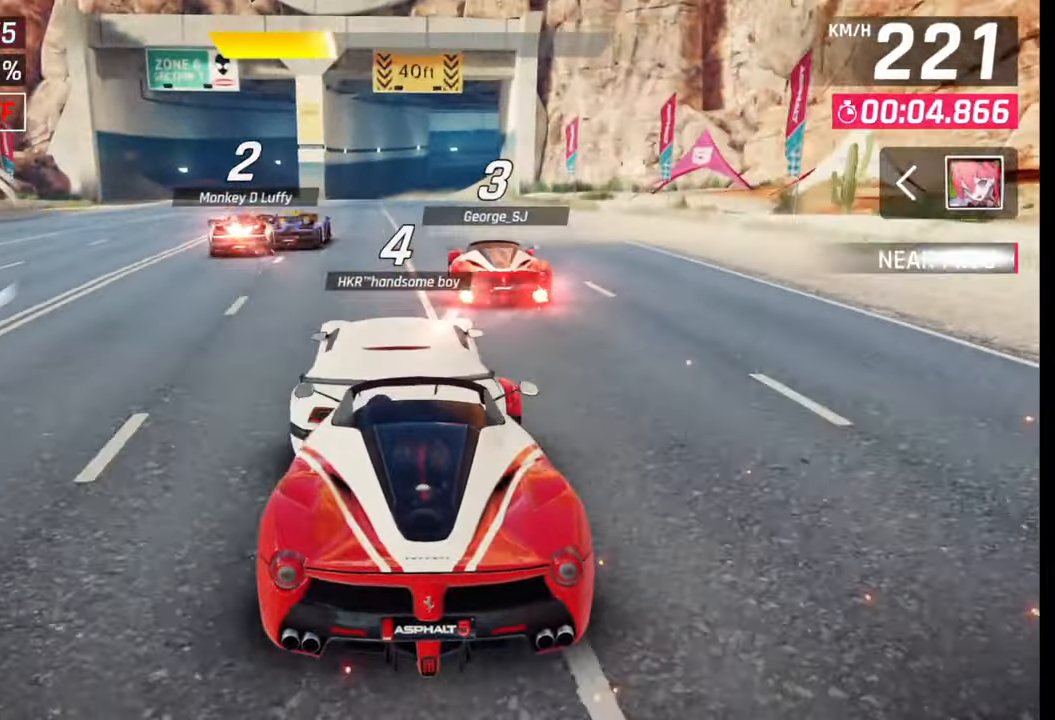
{"buttons": [], "left_stick": "center", "right_stick": "center", "events": [[17, "left_stick", "center"], [150, "R1", "down"], [167, "CROSS", "down"], [283, "R1", "up"], [300, "CROSS", "up"]]}
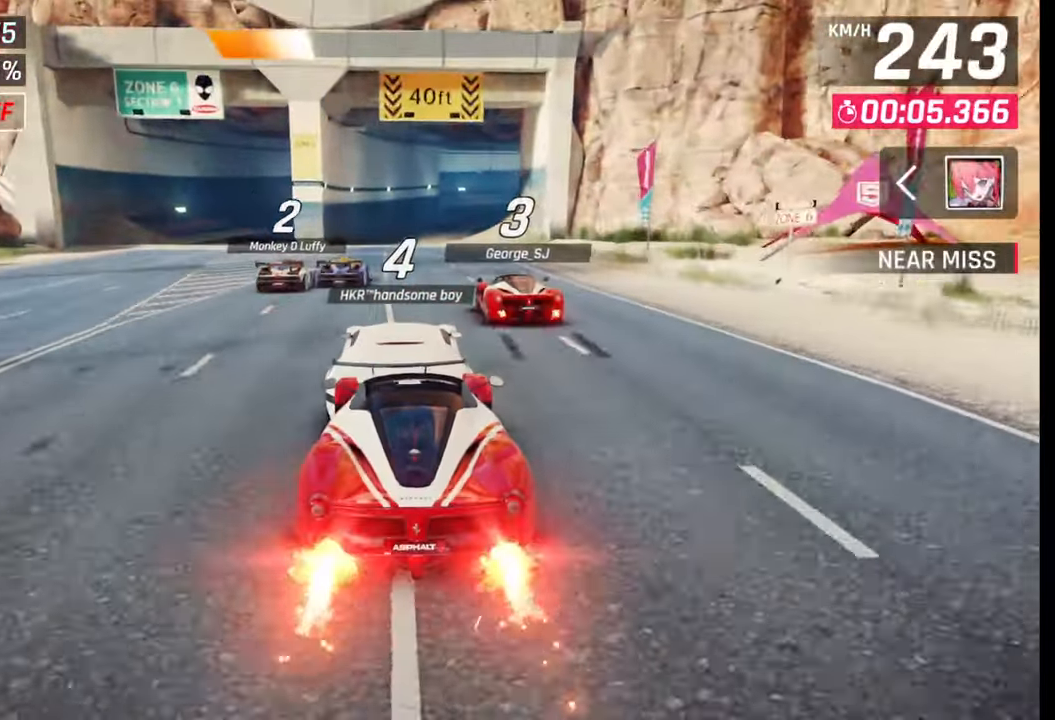
{"buttons": [], "left_stick": "center", "right_stick": "center", "events": []}
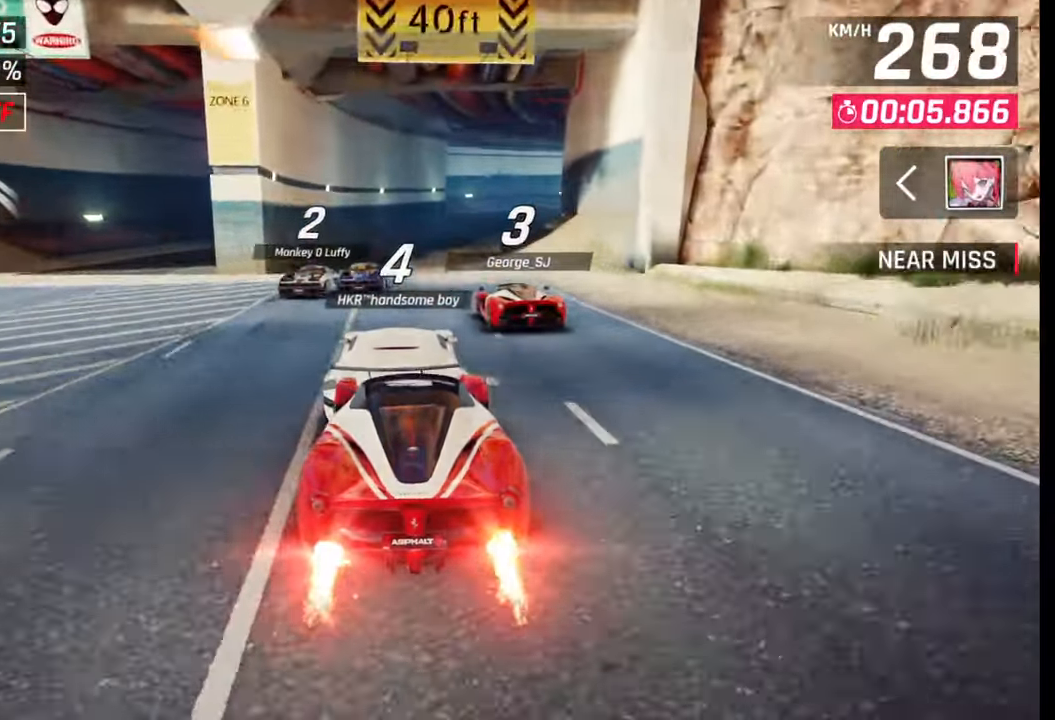
{"buttons": [], "left_stick": "right", "right_stick": "center", "events": [[300, "left_stick", "right"]]}
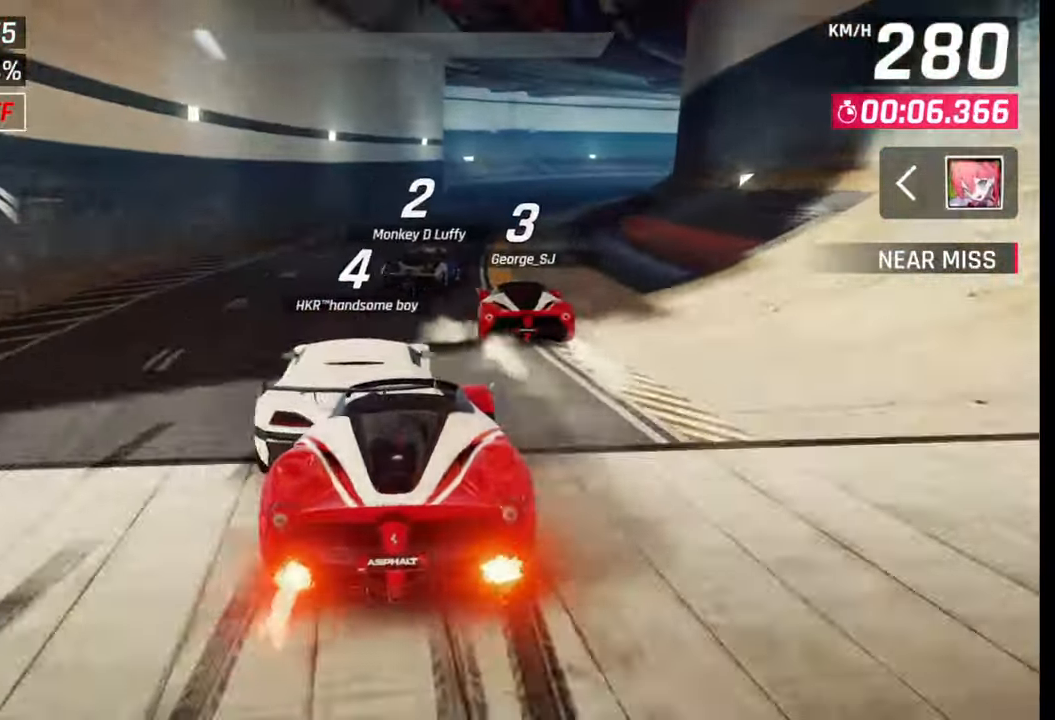
{"buttons": [], "left_stick": "center", "right_stick": "center", "events": [[200, "SQUARE", "down"], [250, "left_stick", "center"], [283, "SQUARE", "up"]]}
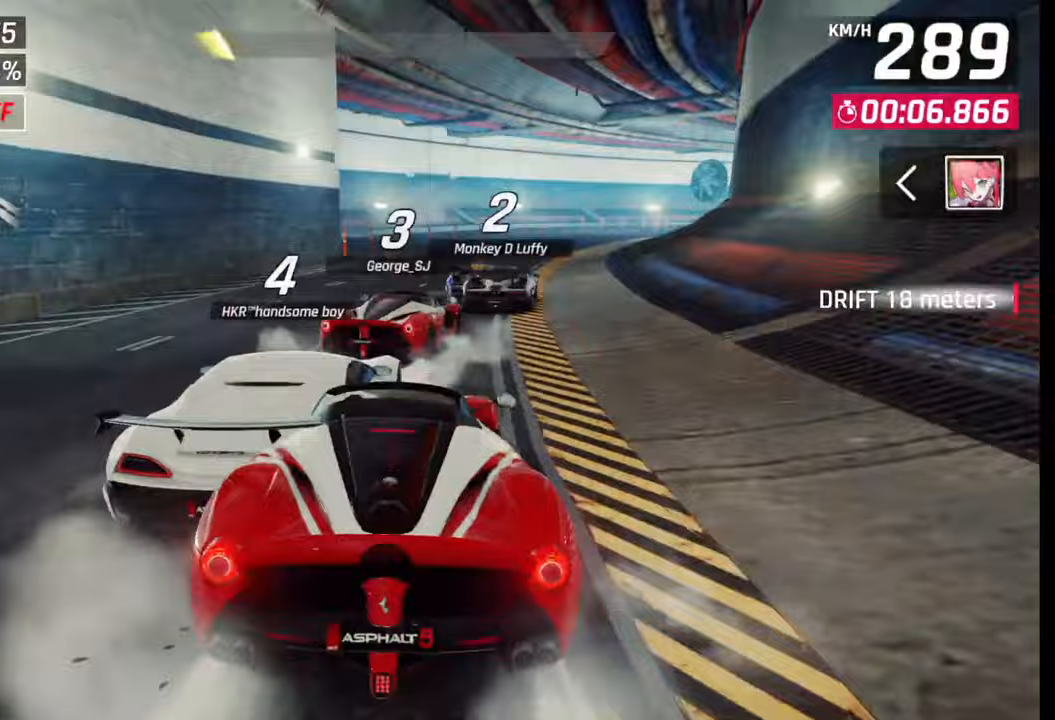
{"buttons": [], "left_stick": "center", "right_stick": "center", "events": [[17, "left_stick", "right"], [500, "left_stick", "center"]]}
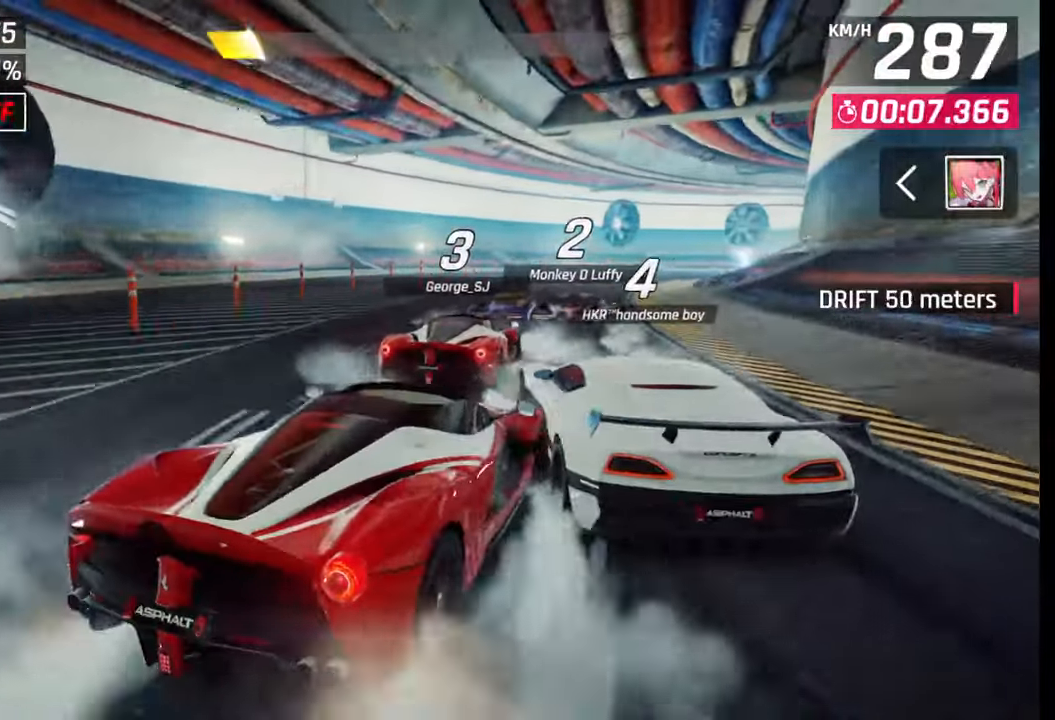
{"buttons": [], "left_stick": "right", "right_stick": "center", "events": [[117, "left_stick", "right"]]}
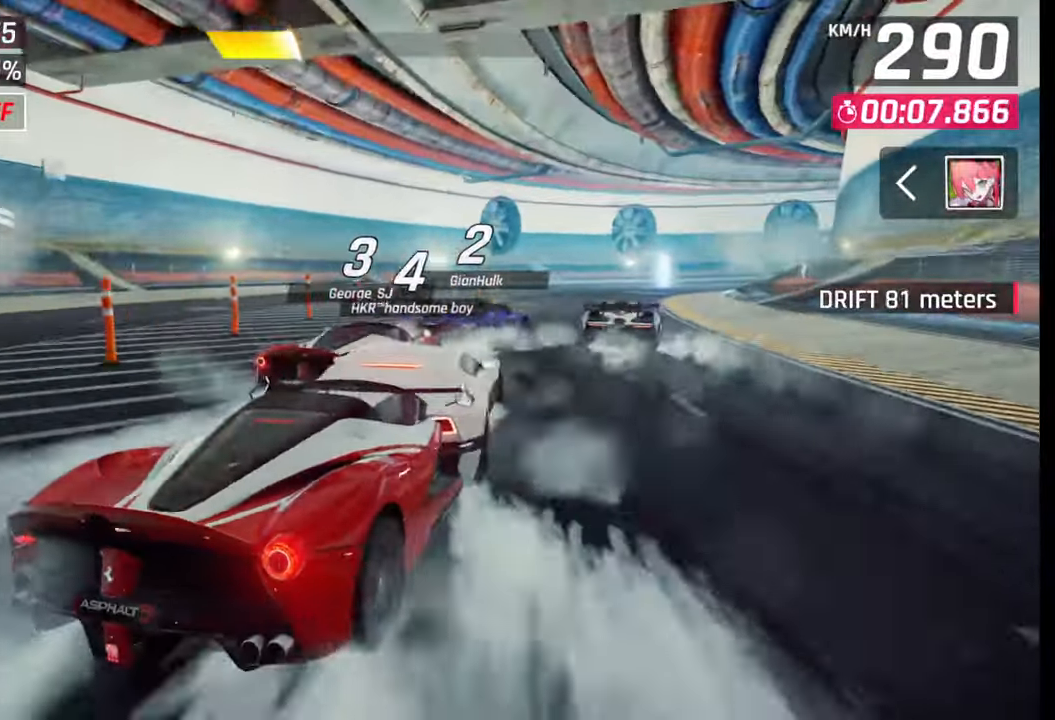
{"buttons": [], "left_stick": "right", "right_stick": "center", "events": []}
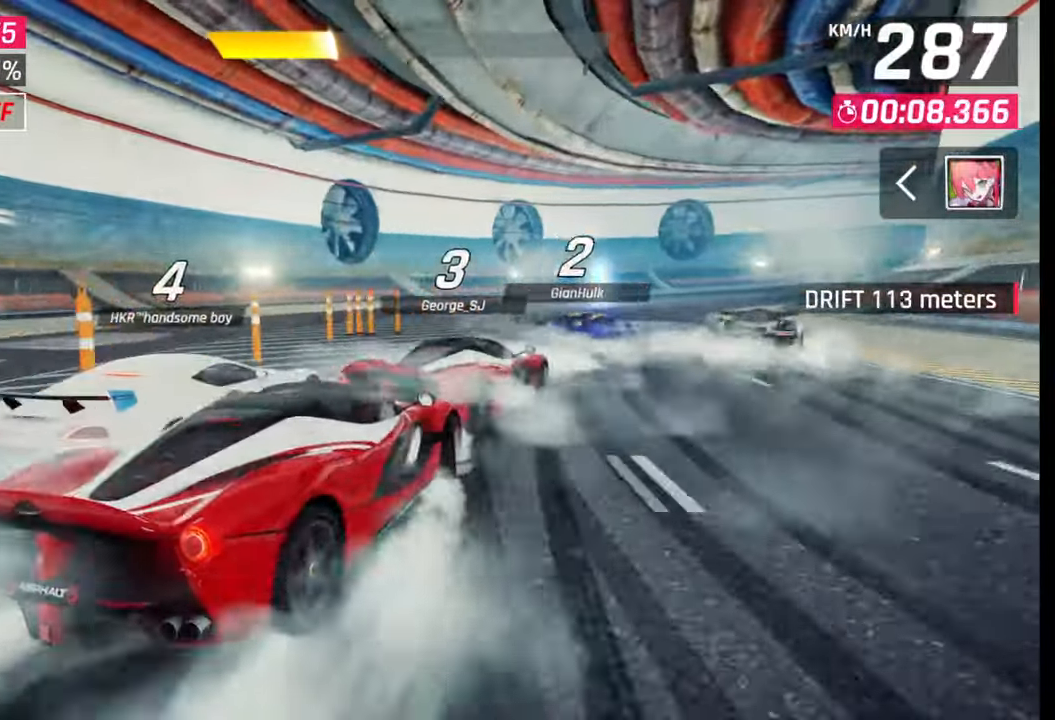
{"buttons": [], "left_stick": "right", "right_stick": "center", "events": []}
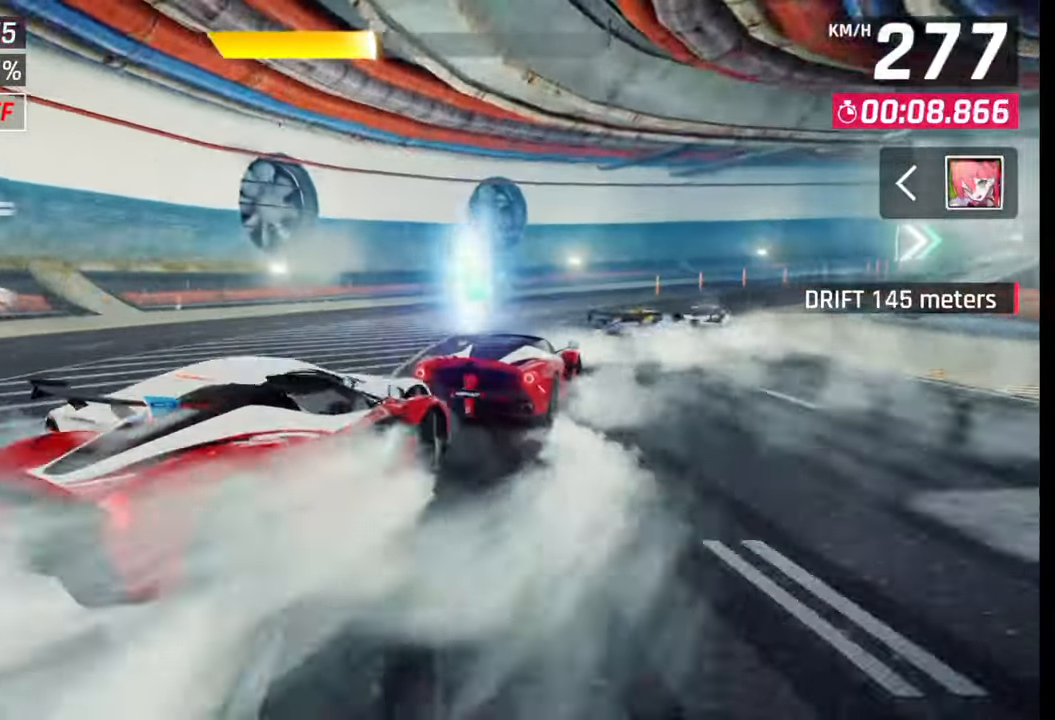
{"buttons": [], "left_stick": "right", "right_stick": "center", "events": []}
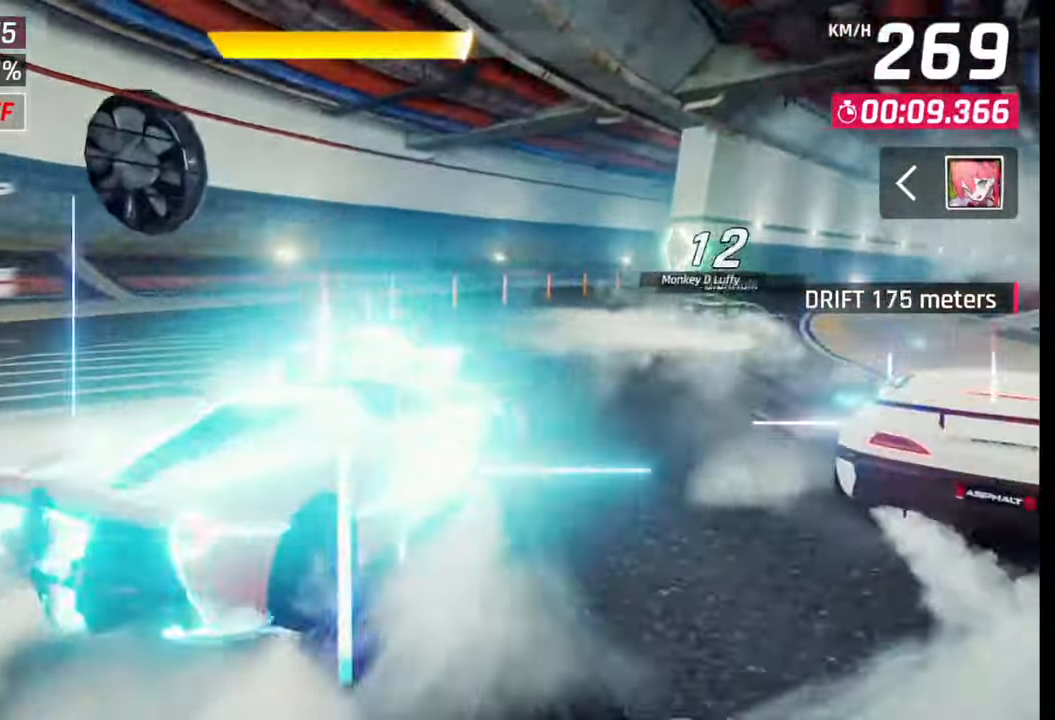
{"buttons": [], "left_stick": "right", "right_stick": "center", "events": []}